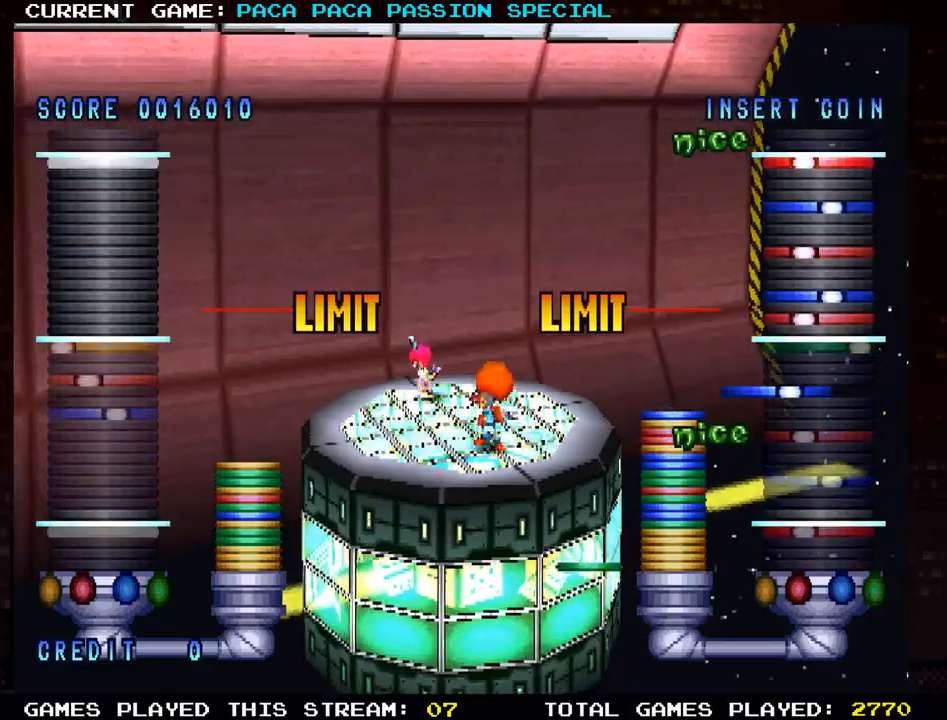
Gameplay with a controller (arcade stick); each line is a JSON object with the inputs held at the frame after it. "events" lists button and stick changes between this image and that frame as [ms after this image, input, new state], when the widget could be followed in between. Not read: L3 R3.
{"buttons": [], "left_stick": "center", "events": []}
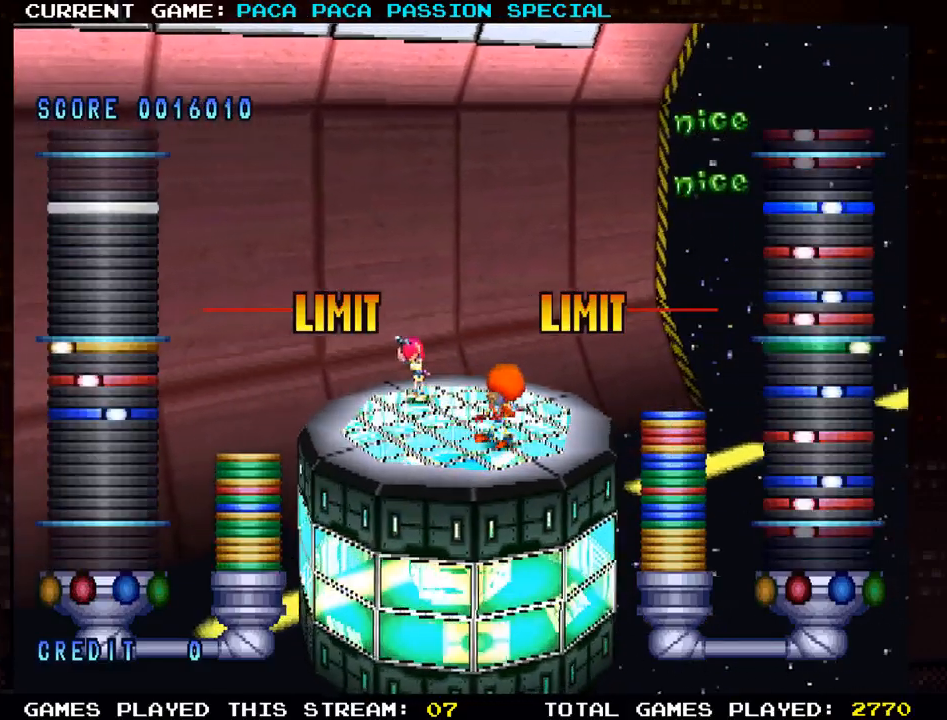
{"buttons": [], "left_stick": "center", "events": []}
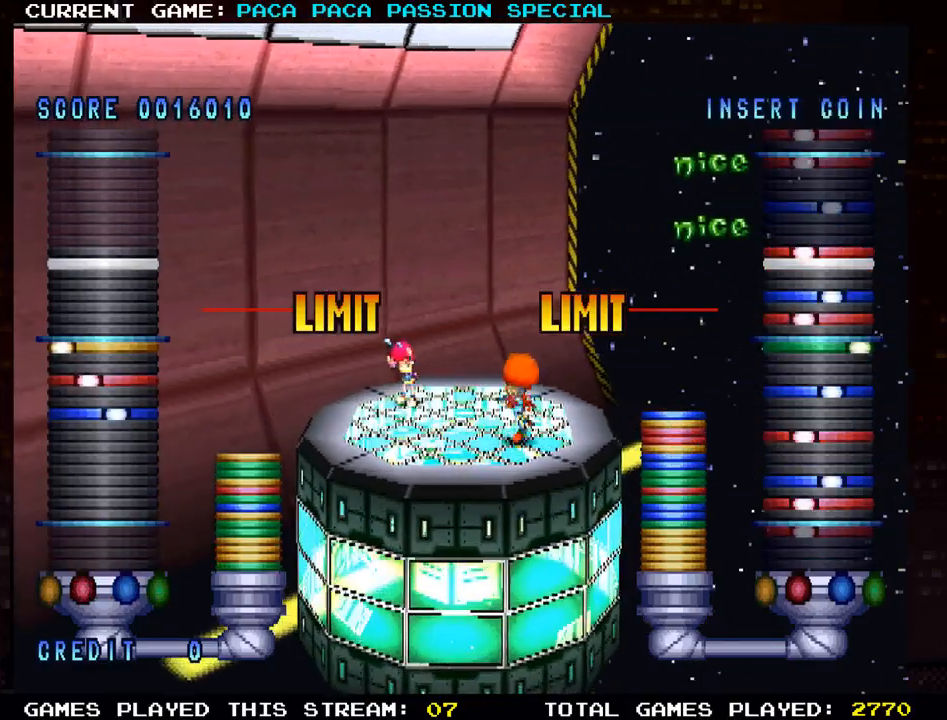
{"buttons": [], "left_stick": "center", "events": []}
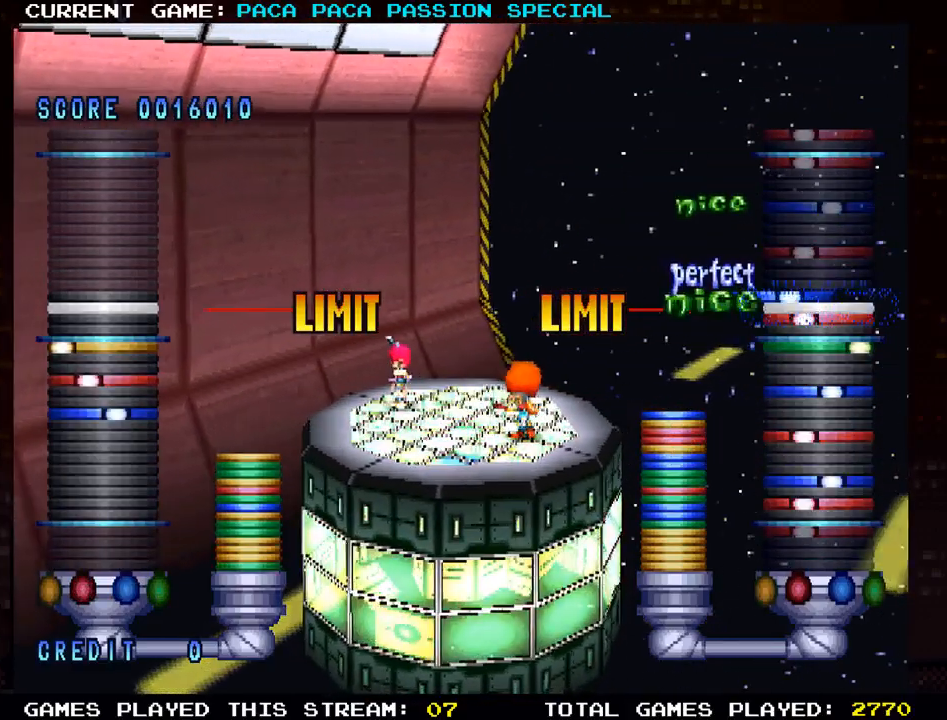
{"buttons": ["TRIANGLE"], "left_stick": "center", "events": [[233, "SQUARE", "down"], [333, "SQUARE", "up"], [500, "TRIANGLE", "down"]]}
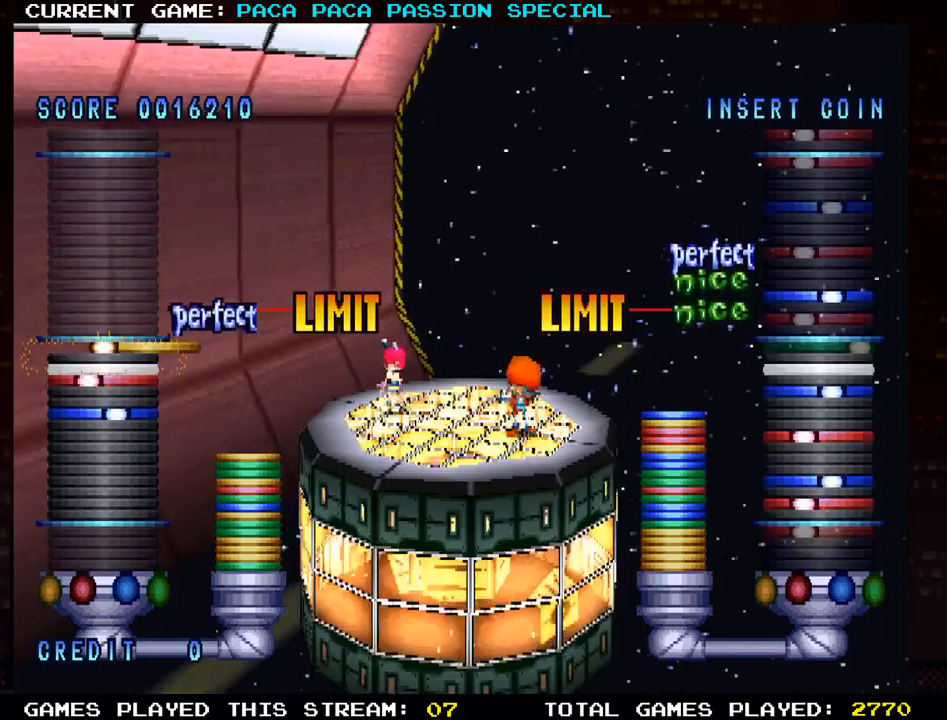
{"buttons": [], "left_stick": "center", "events": [[83, "TRIANGLE", "up"], [267, "R1", "down"], [383, "R1", "up"]]}